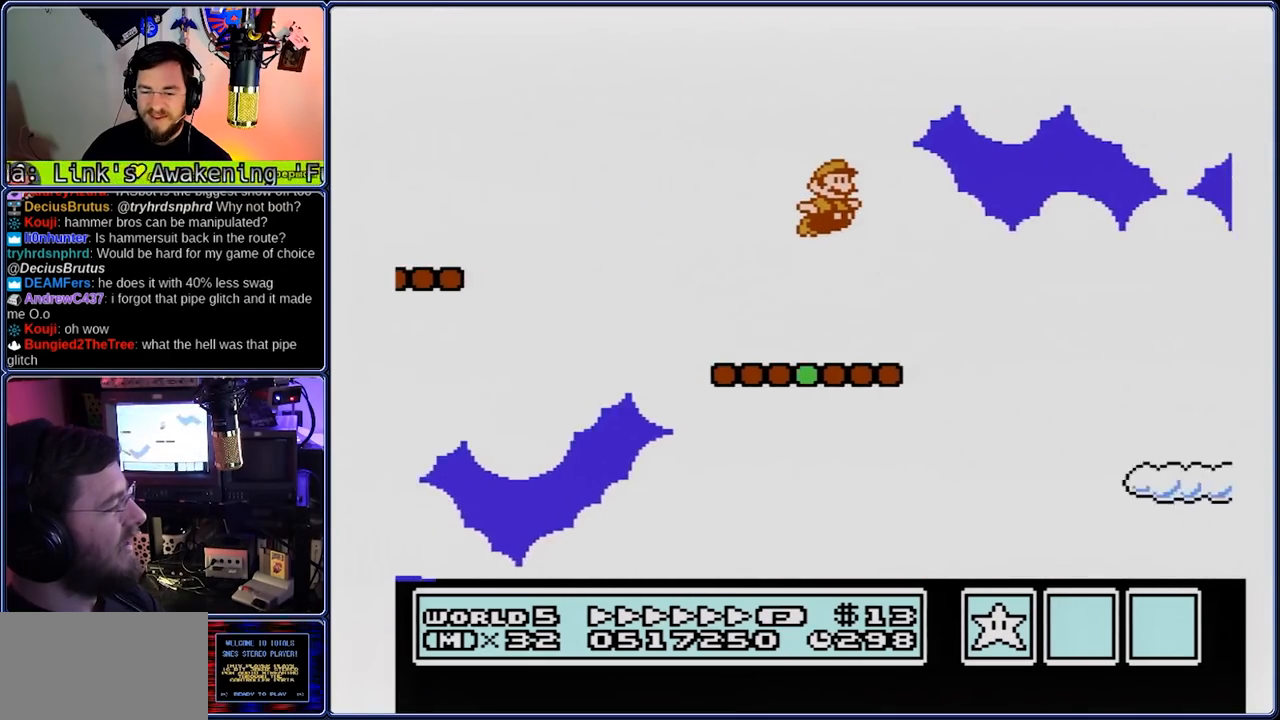
Gameplay with a controller (Nintendo layout); each line is a JSON object with the inputs held at the frame after it. "events" lists button and stick changes between this image and that frame as [ms after this image, input, new state], when the widget could be followed in between. Not read: L3 R3.
{"buttons": ["B", "DPAD_RIGHT"], "events": []}
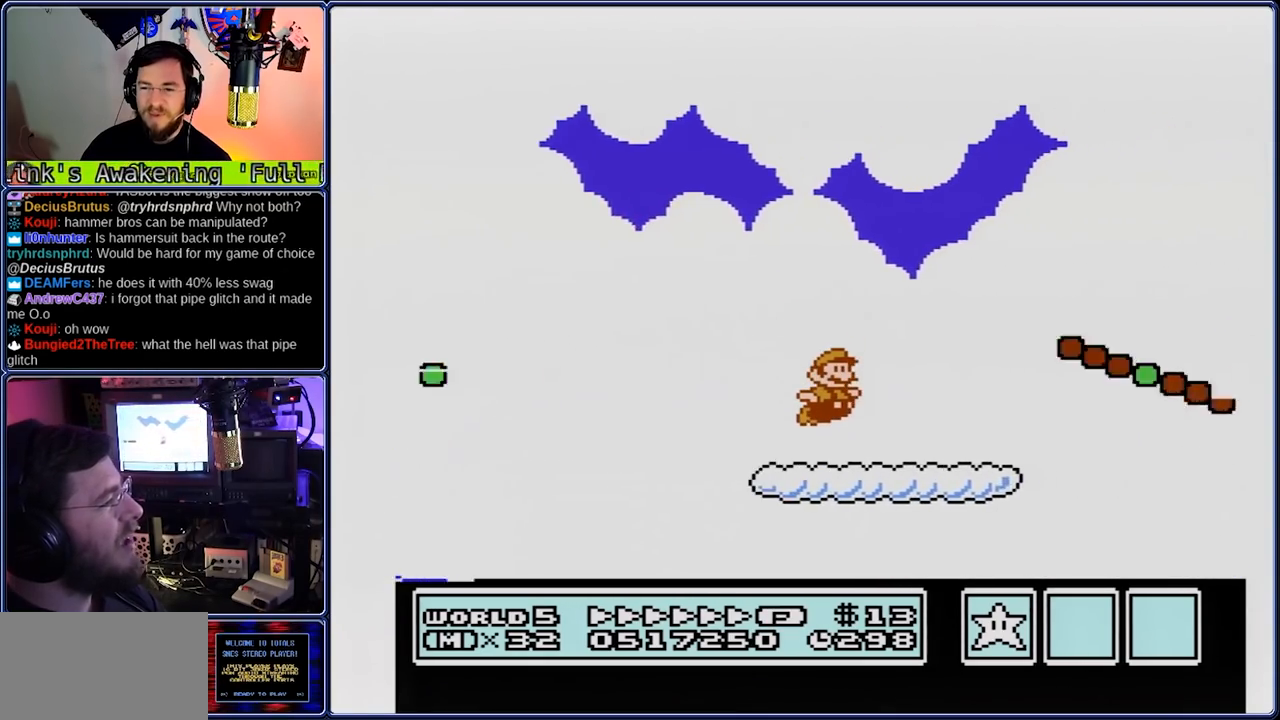
{"buttons": ["B", "DPAD_RIGHT"], "events": [[133, "A", "down"], [467, "A", "up"]]}
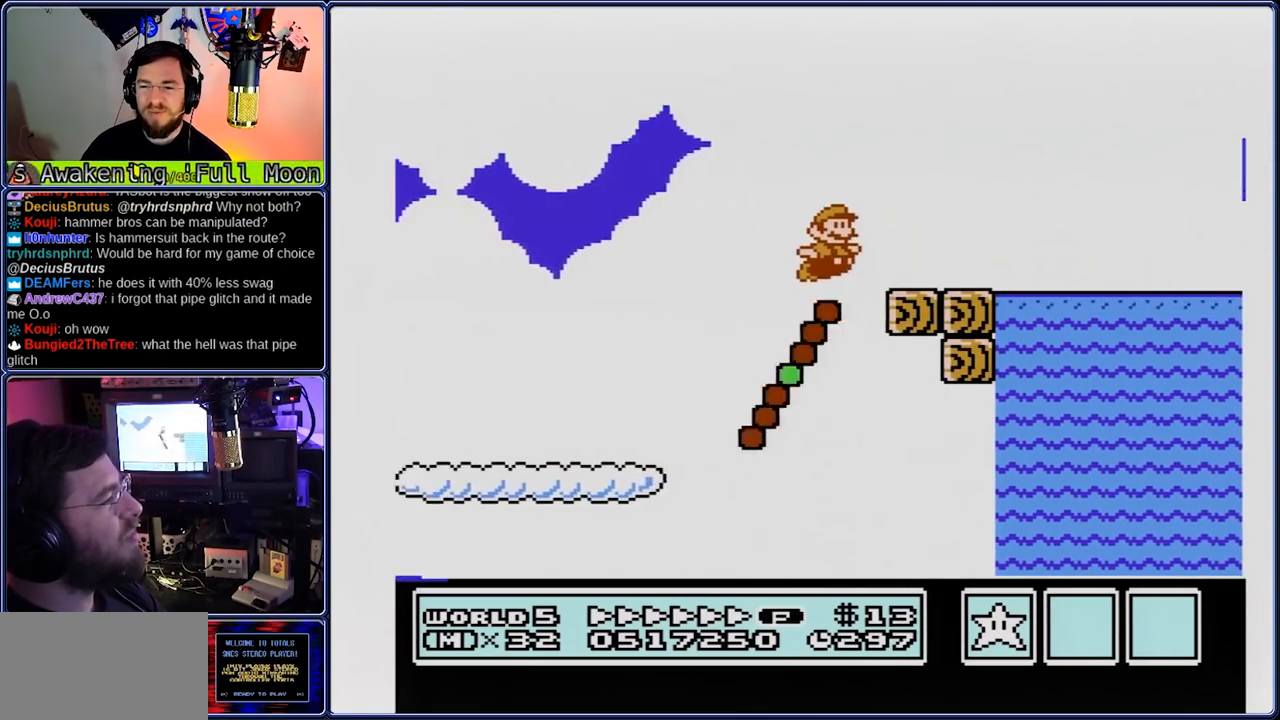
{"buttons": ["B", "DPAD_RIGHT"], "events": [[167, "A", "down"], [167, "DPAD_DOWN", "down"], [233, "DPAD_DOWN", "up"], [500, "A", "up"]]}
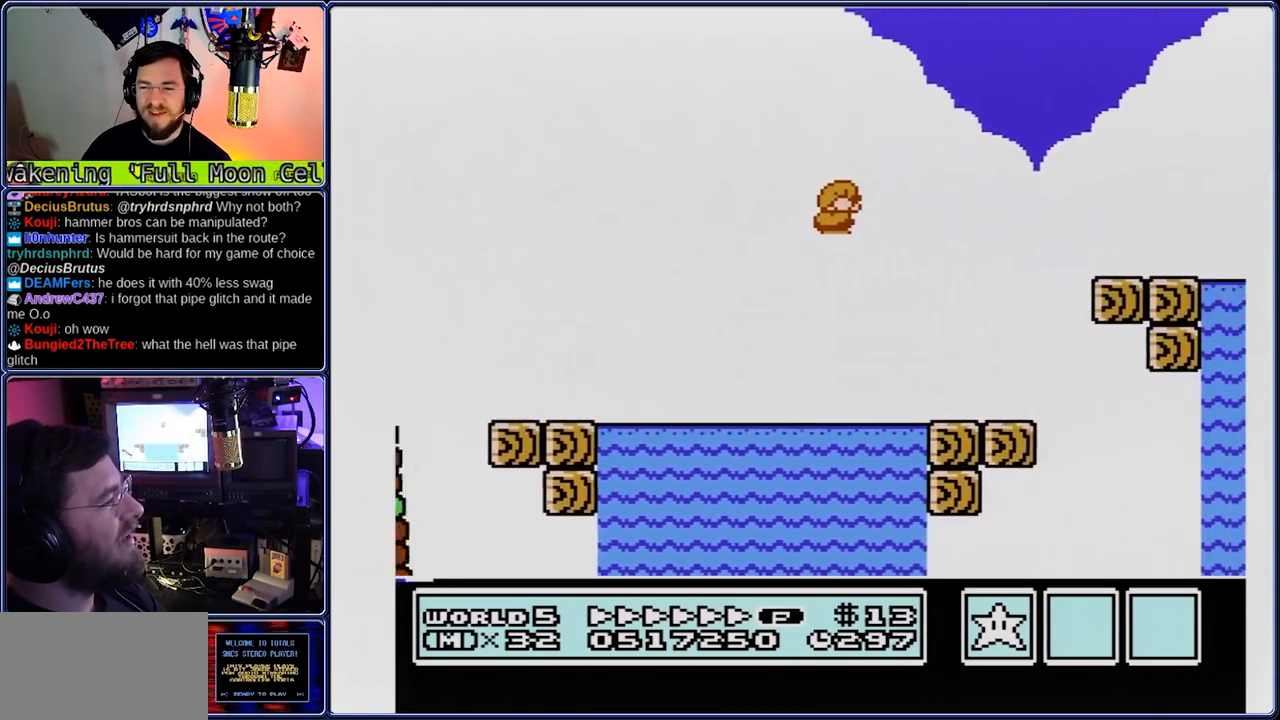
{"buttons": ["B", "DPAD_RIGHT"], "events": [[333, "A", "down"], [467, "A", "up"]]}
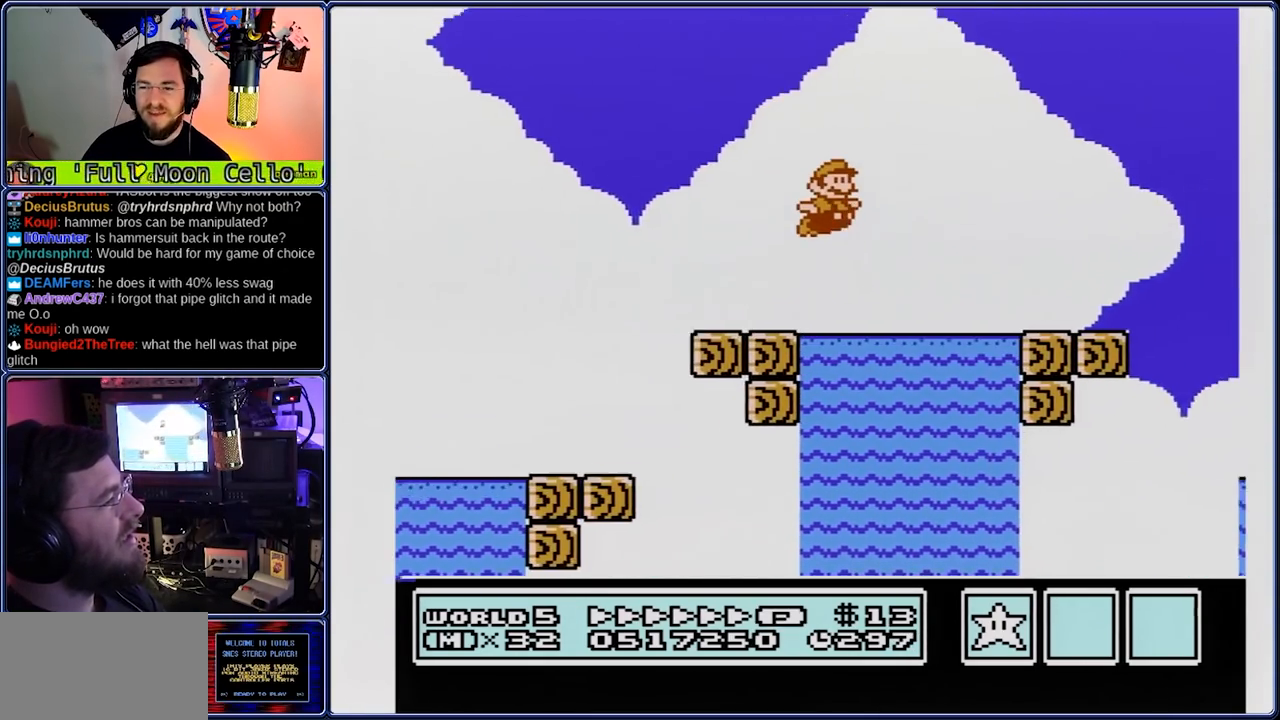
{"buttons": ["A", "B", "DPAD_RIGHT"], "events": [[383, "A", "down"], [383, "DPAD_DOWN", "down"], [450, "DPAD_DOWN", "up"]]}
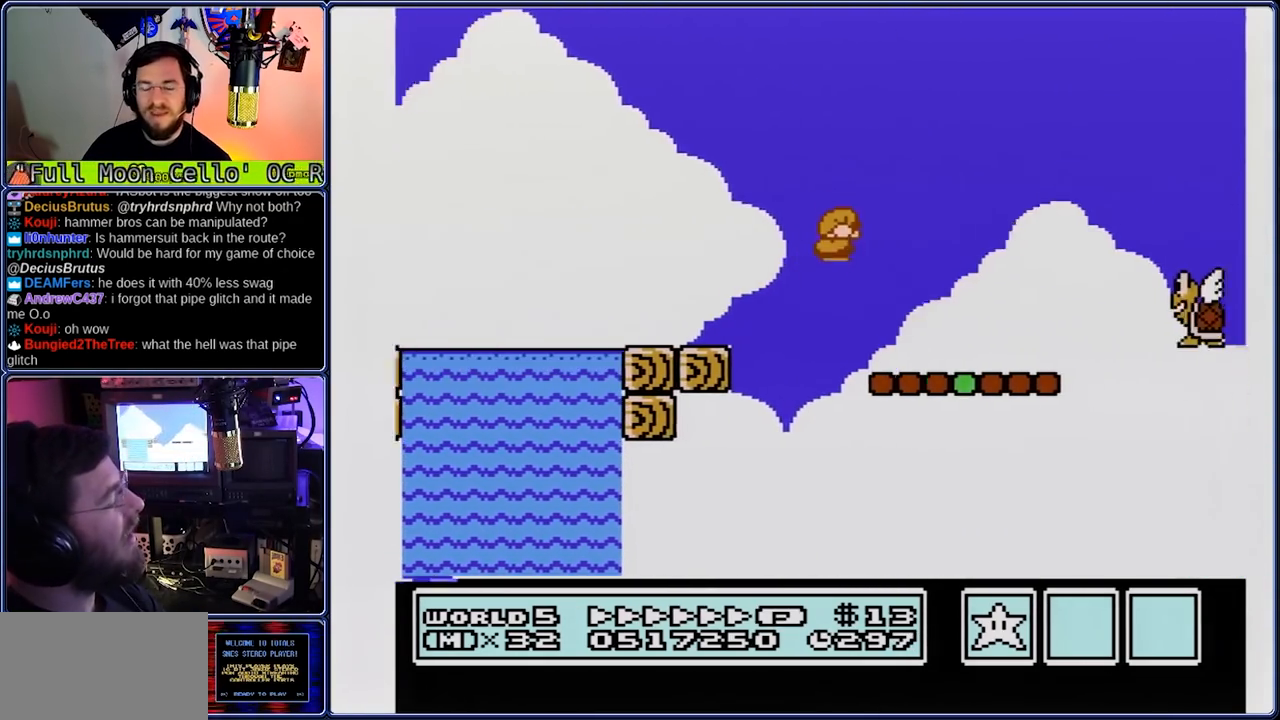
{"buttons": ["B", "DPAD_RIGHT"], "events": [[150, "A", "up"]]}
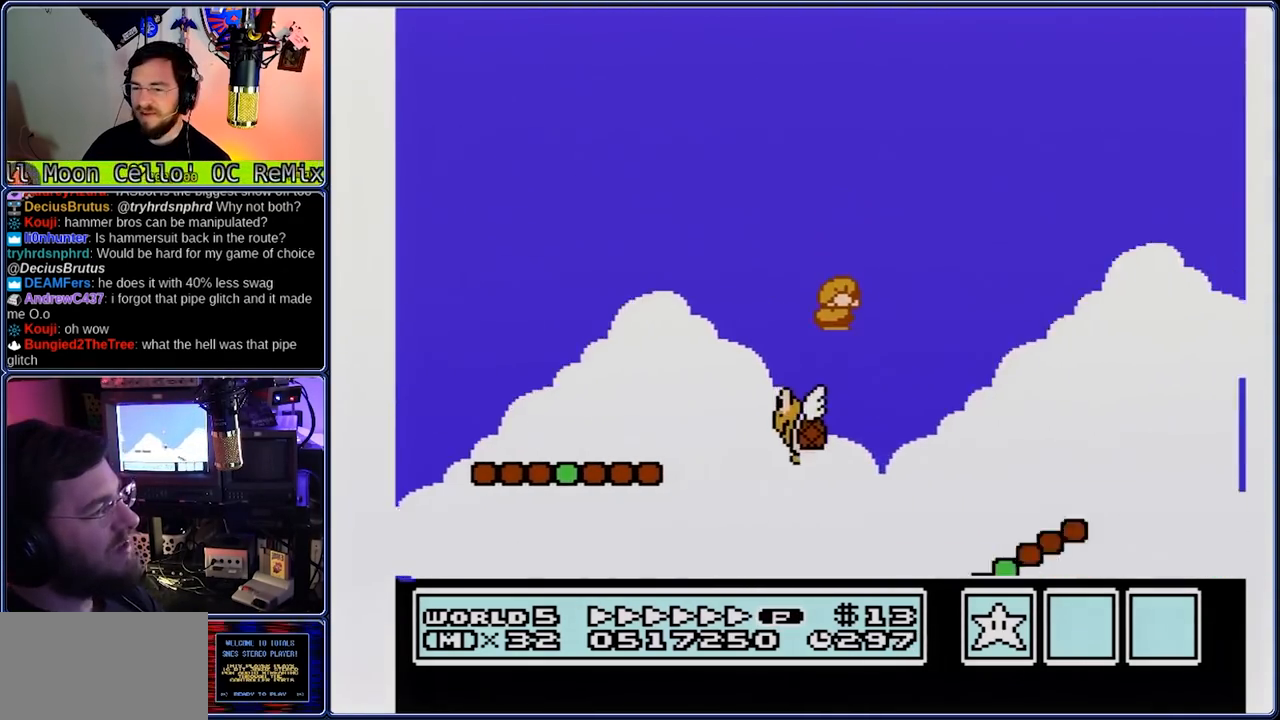
{"buttons": ["A"], "events": [[317, "DPAD_DOWN", "down"], [383, "A", "down"], [383, "DPAD_RIGHT", "up"], [450, "B", "up"], [450, "DPAD_DOWN", "up"]]}
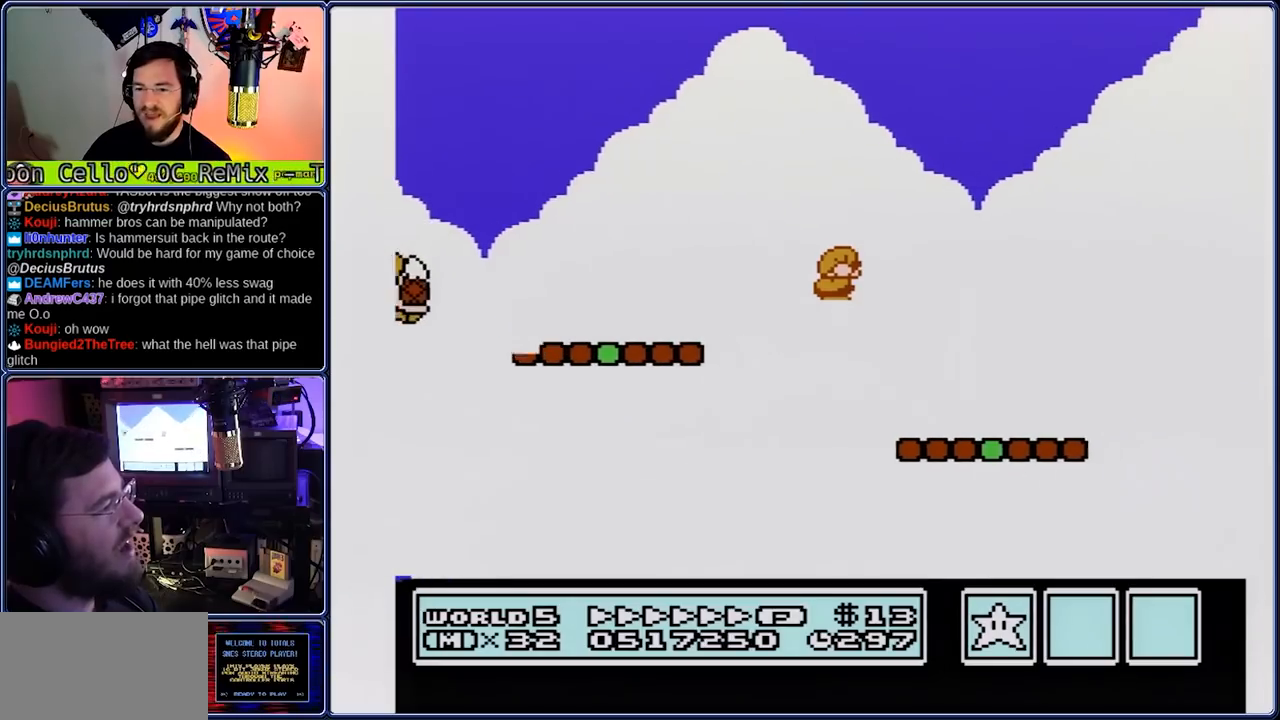
{"buttons": ["A"], "events": []}
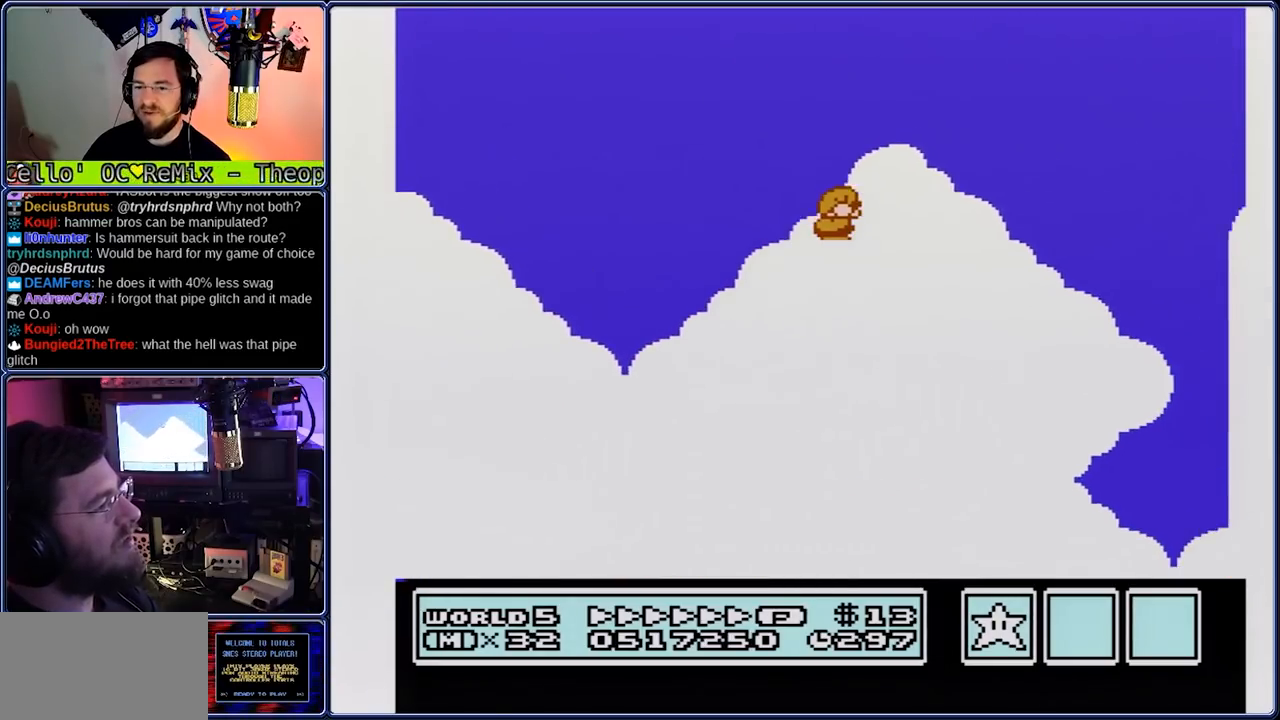
{"buttons": ["B", "DPAD_RIGHT"], "events": [[200, "B", "down"], [267, "DPAD_RIGHT", "down"], [333, "A", "up"]]}
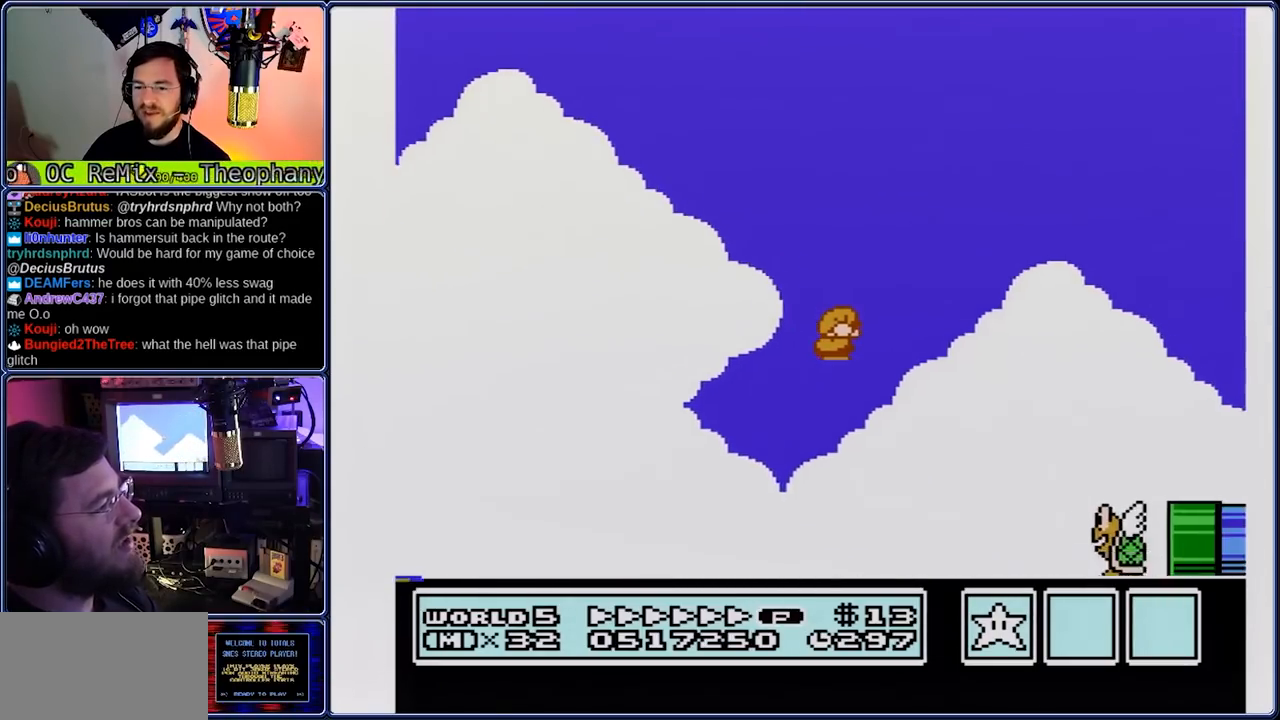
{"buttons": ["B", "DPAD_RIGHT"], "events": []}
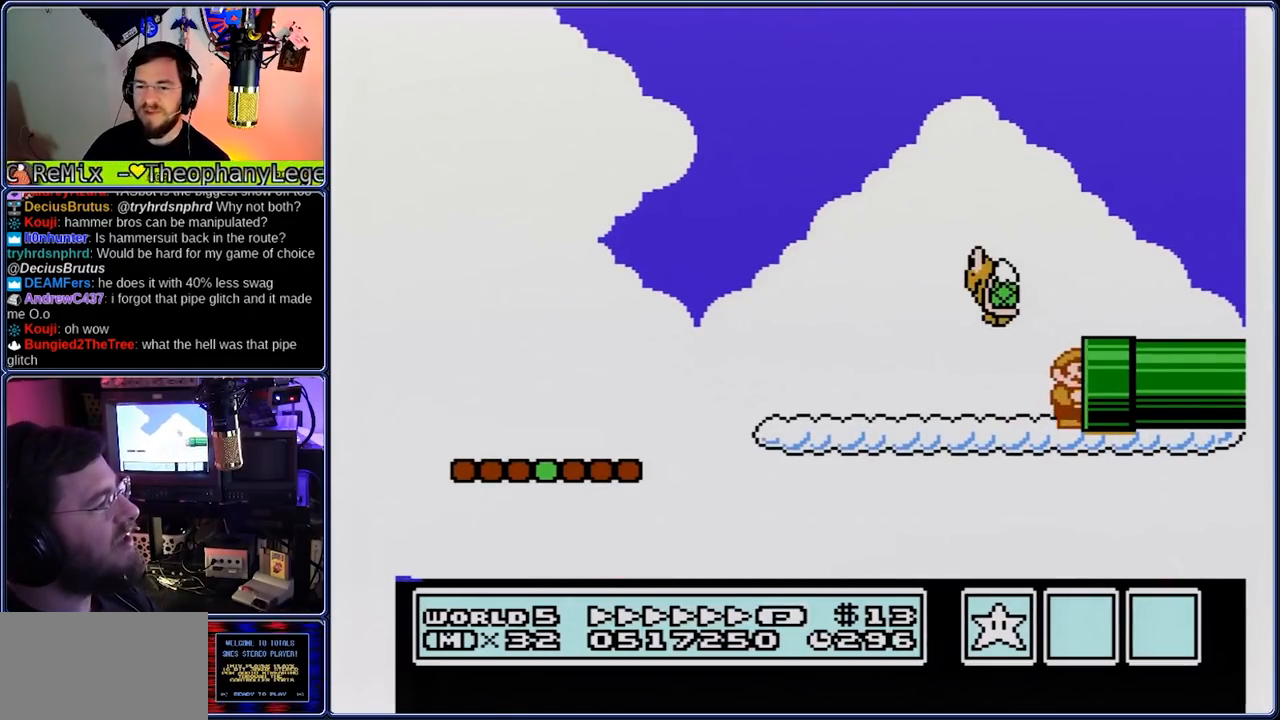
{"buttons": ["B", "DPAD_RIGHT"], "events": []}
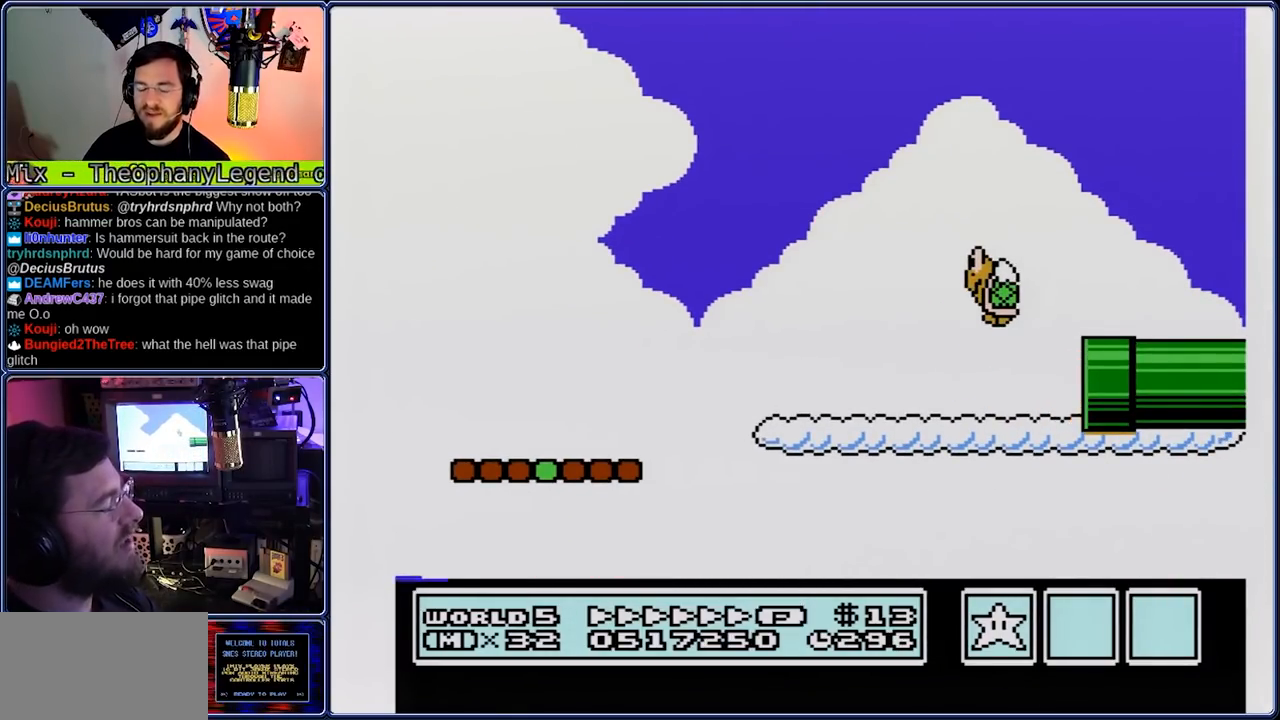
{"buttons": ["B", "DPAD_RIGHT"], "events": []}
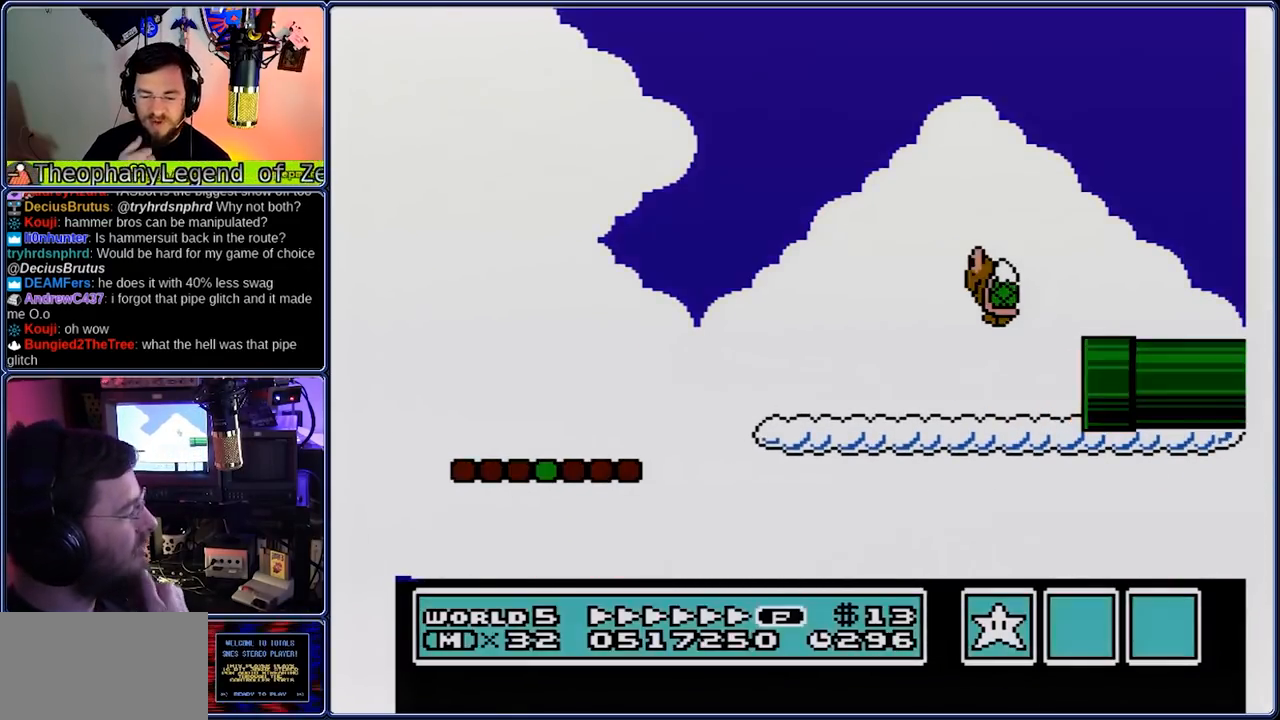
{"buttons": ["B", "DPAD_RIGHT"], "events": []}
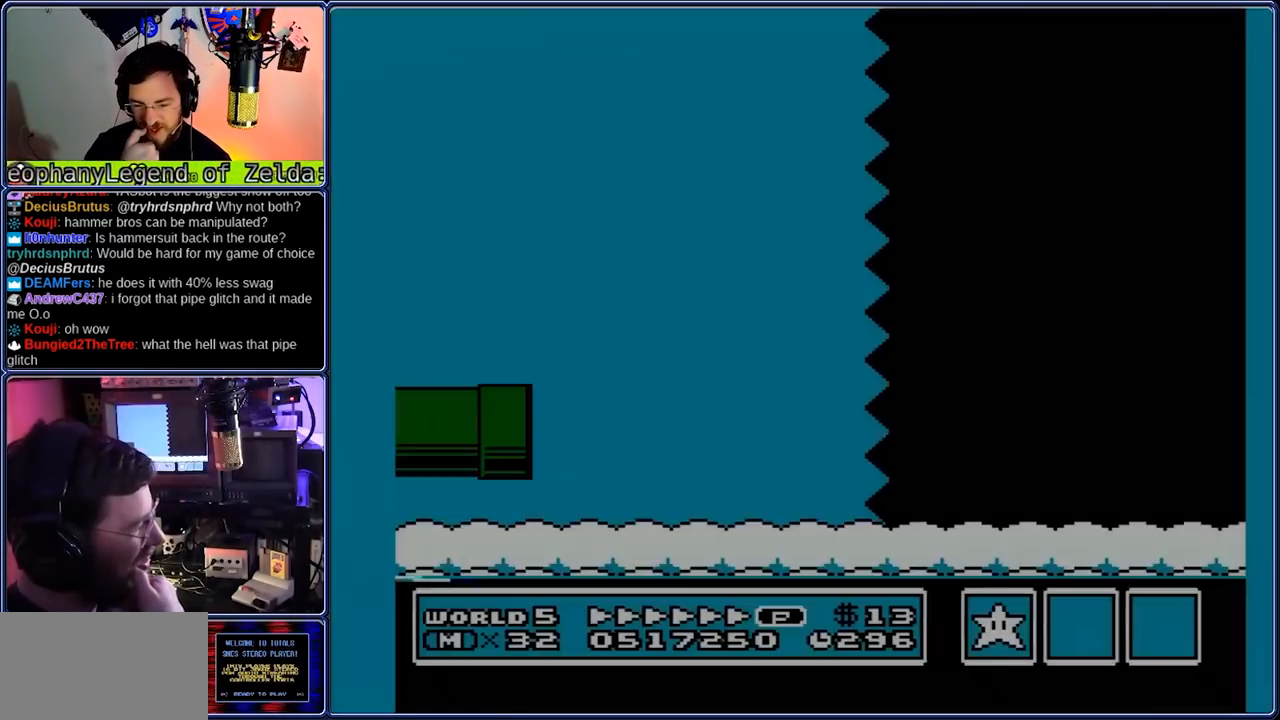
{"buttons": ["B", "DPAD_RIGHT"], "events": []}
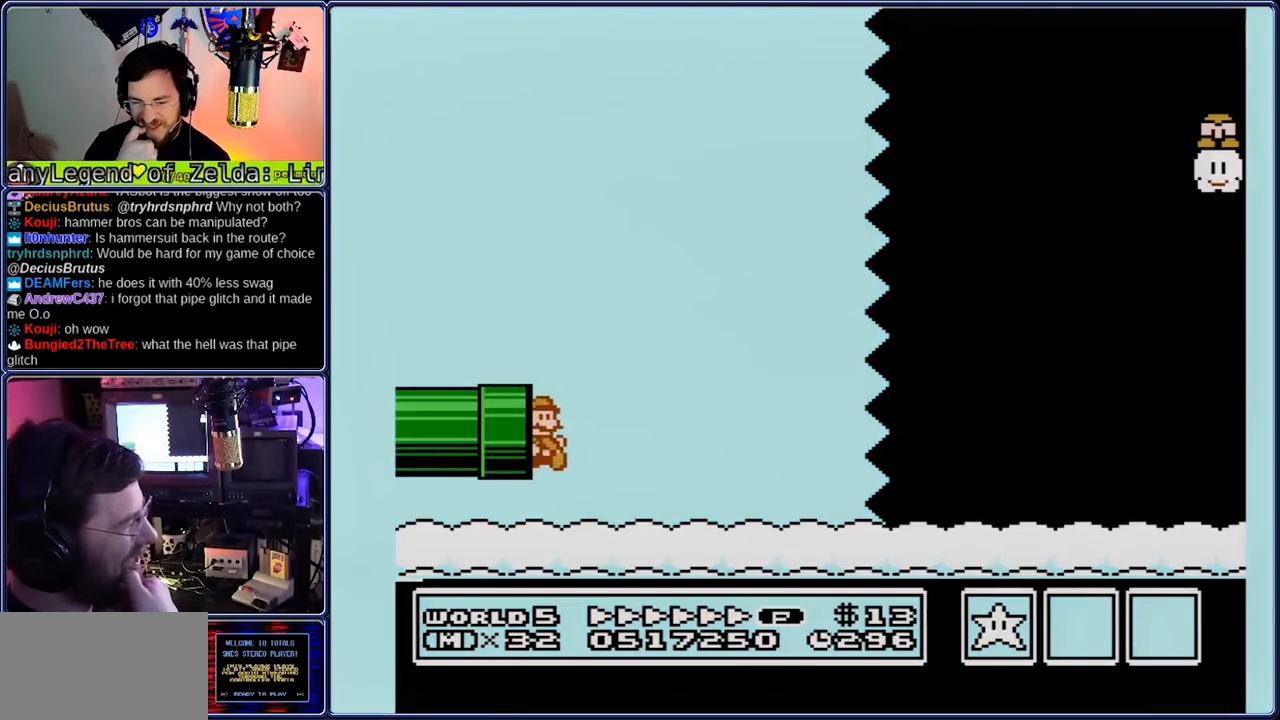
{"buttons": ["A", "B", "DPAD_RIGHT"], "events": [[217, "A", "down"]]}
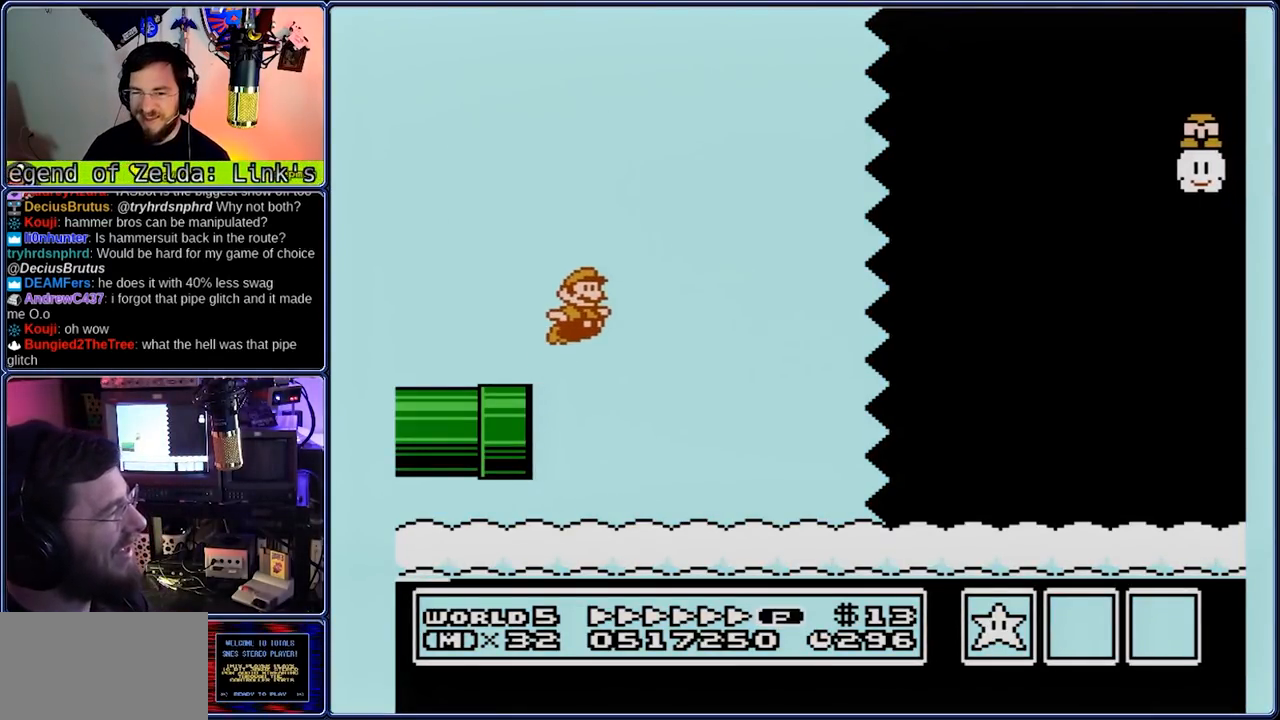
{"buttons": ["B", "DPAD_RIGHT"], "events": [[200, "A", "up"]]}
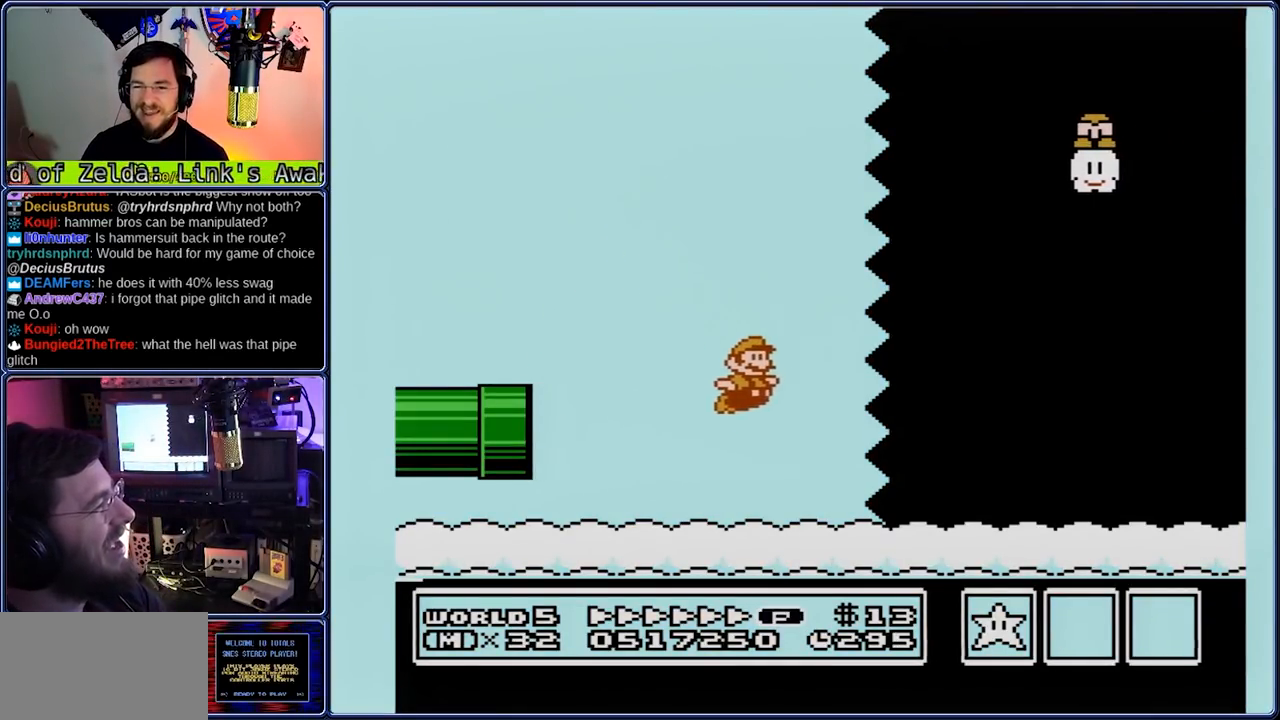
{"buttons": ["B", "DPAD_RIGHT"], "events": []}
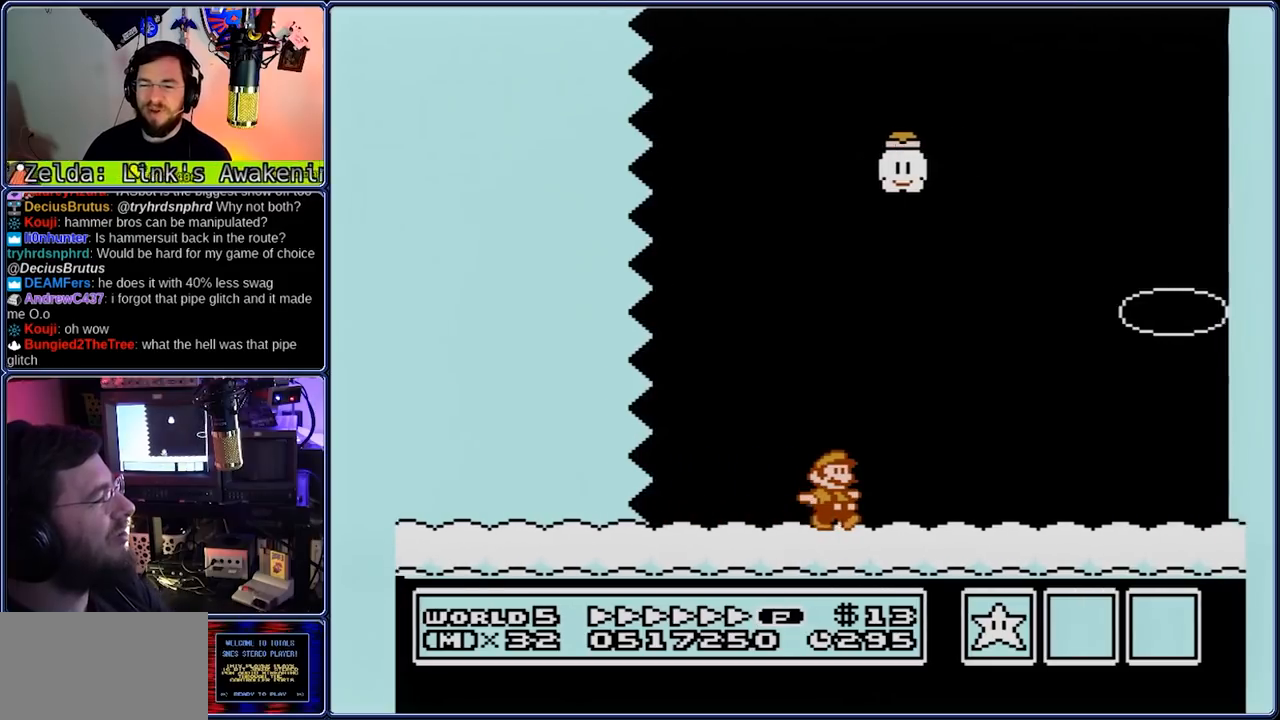
{"buttons": ["B", "DPAD_RIGHT"], "events": []}
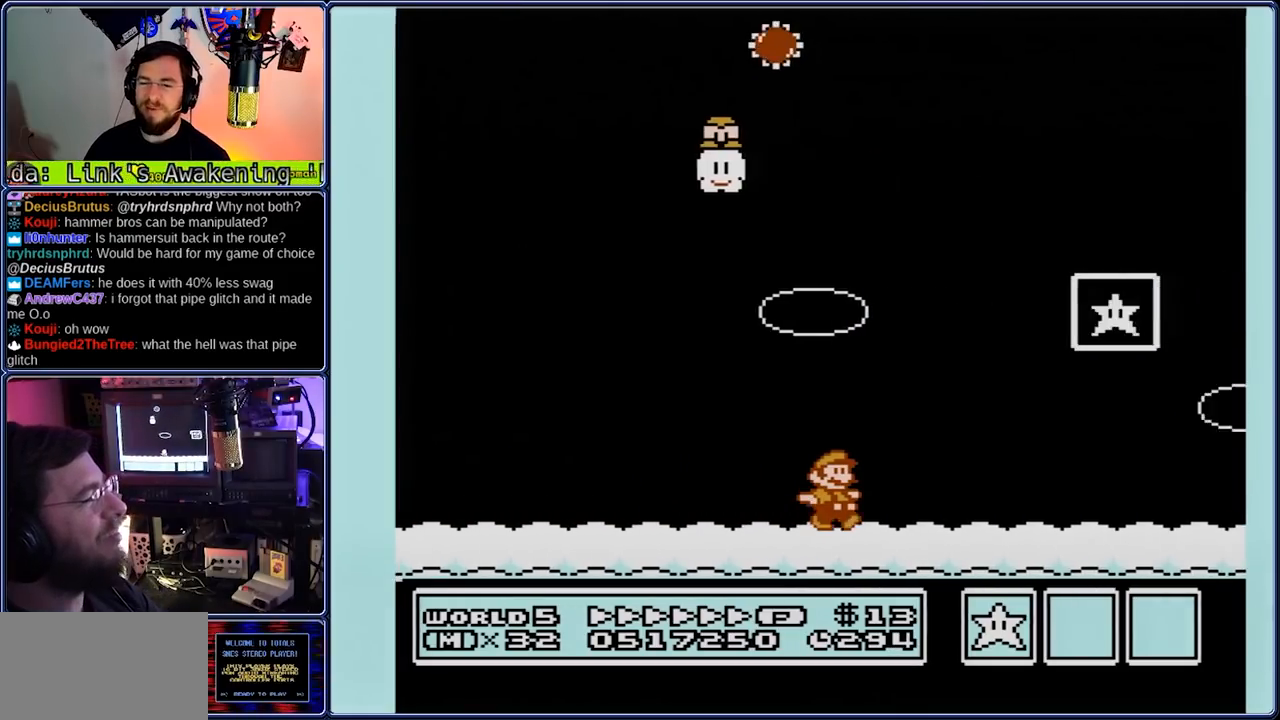
{"buttons": [], "events": [[167, "A", "down"], [233, "DPAD_RIGHT", "up"], [367, "DPAD_RIGHT", "down"], [450, "A", "up"], [450, "B", "up"], [450, "DPAD_RIGHT", "up"]]}